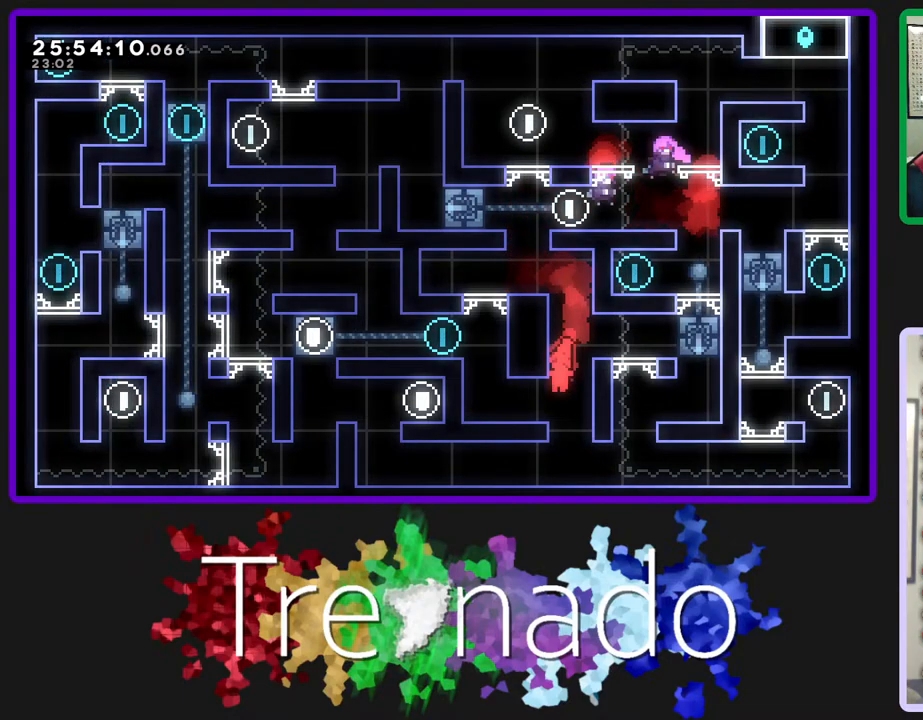
Gameplay with a controller (Xbox layout); each line is a JSON object with the inputs held at the frame after it. "events" lists button and stick changes between this image and that frame as [ms after this image, input, new state], when the widget could be followed in between. Not read: L3 SELECT START.
{"buttons": ["A"], "left_stick": "center", "right_stick": "center", "events": [[383, "A", "down"]]}
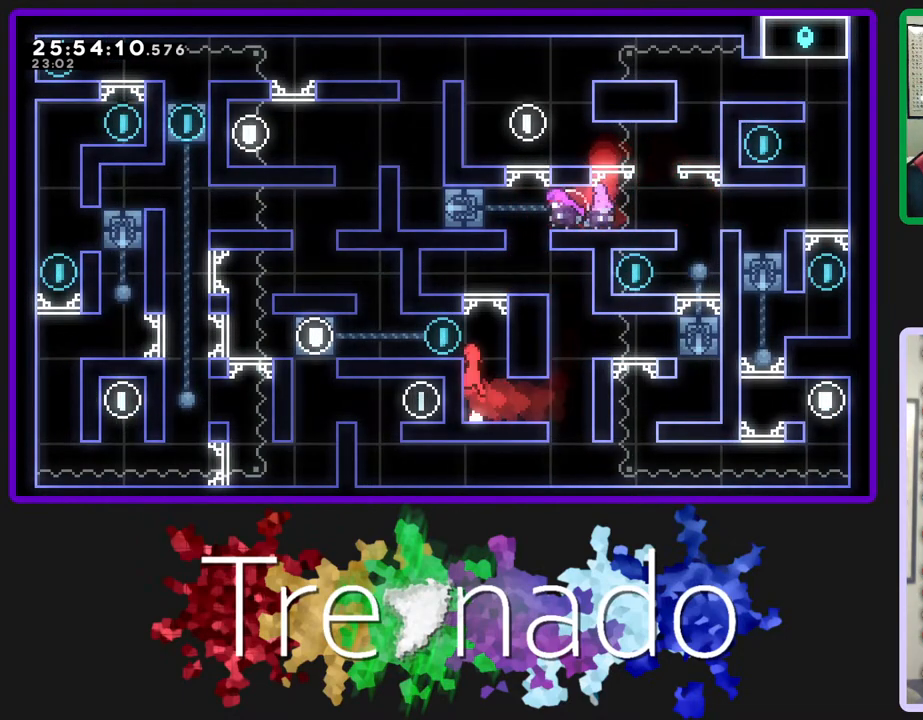
{"buttons": [], "left_stick": "center", "right_stick": "center", "events": [[100, "A", "up"]]}
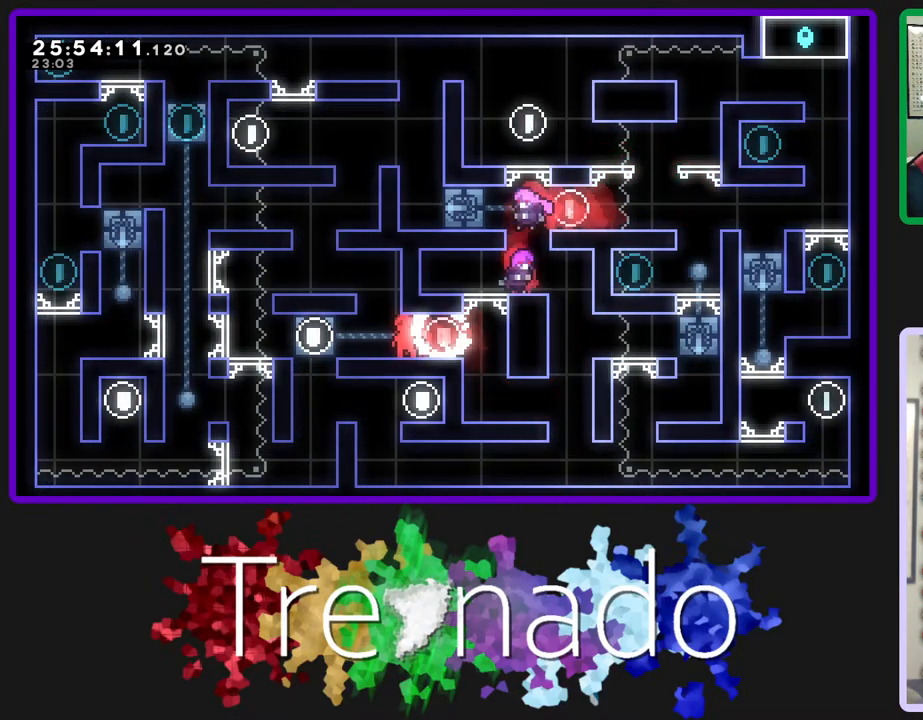
{"buttons": ["A"], "left_stick": "center", "right_stick": "center", "events": [[233, "A", "down"]]}
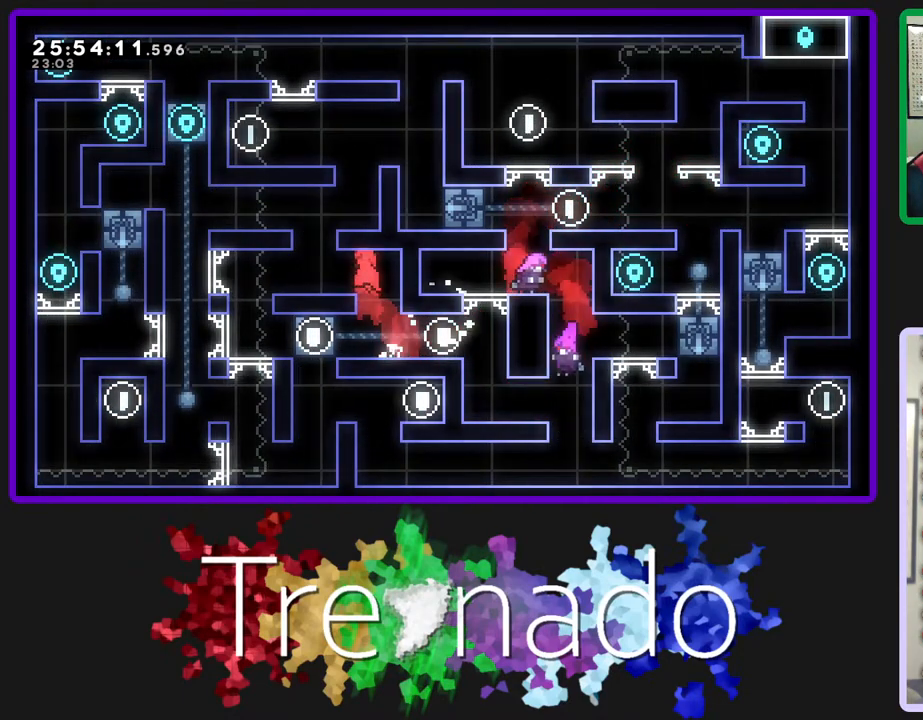
{"buttons": ["A"], "left_stick": "center", "right_stick": "center", "events": [[17, "A", "up"], [383, "A", "down"]]}
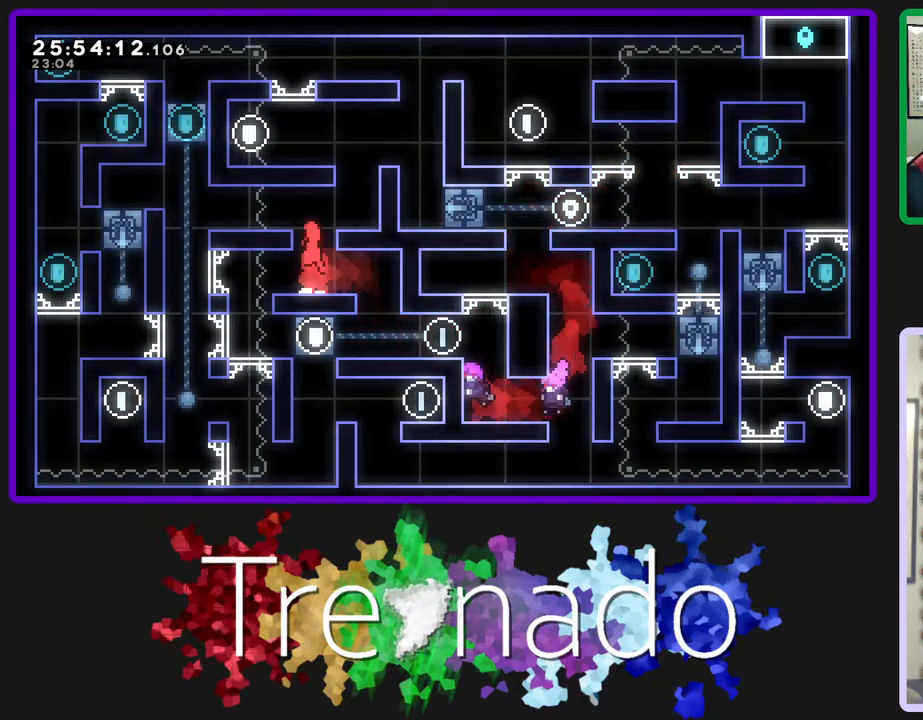
{"buttons": [], "left_stick": "center", "right_stick": "center", "events": [[150, "A", "up"]]}
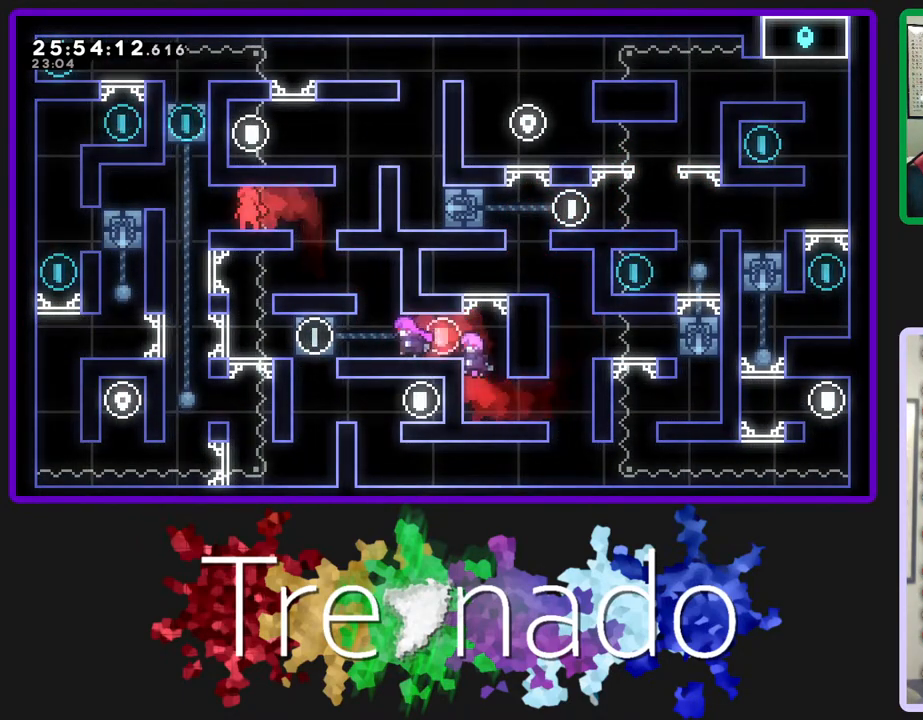
{"buttons": ["A"], "left_stick": "center", "right_stick": "center", "events": [[300, "A", "down"]]}
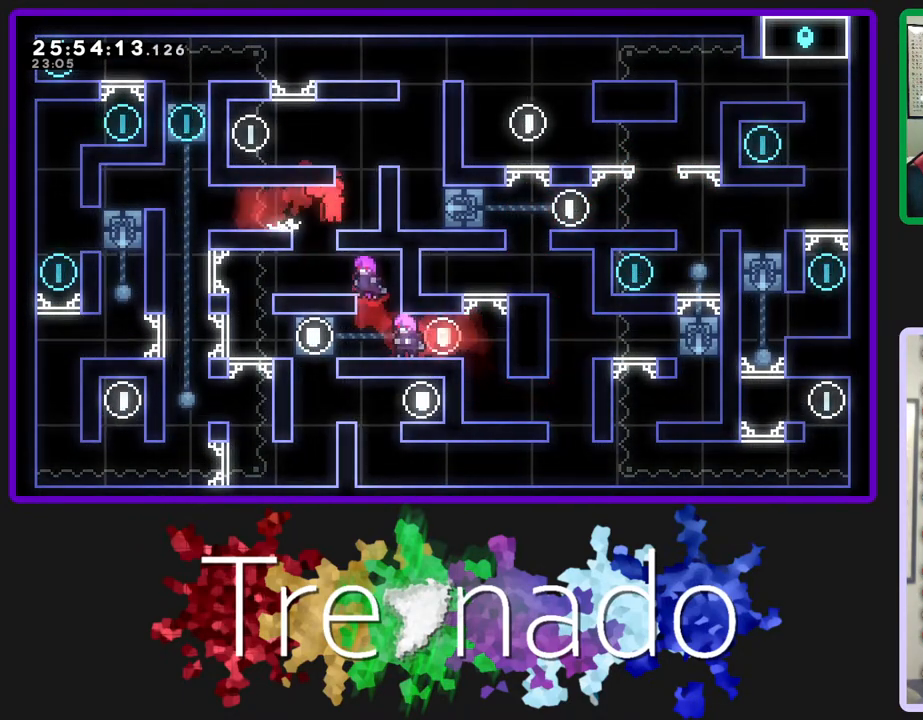
{"buttons": ["A"], "left_stick": "center", "right_stick": "center", "events": [[100, "A", "up"], [233, "A", "down"]]}
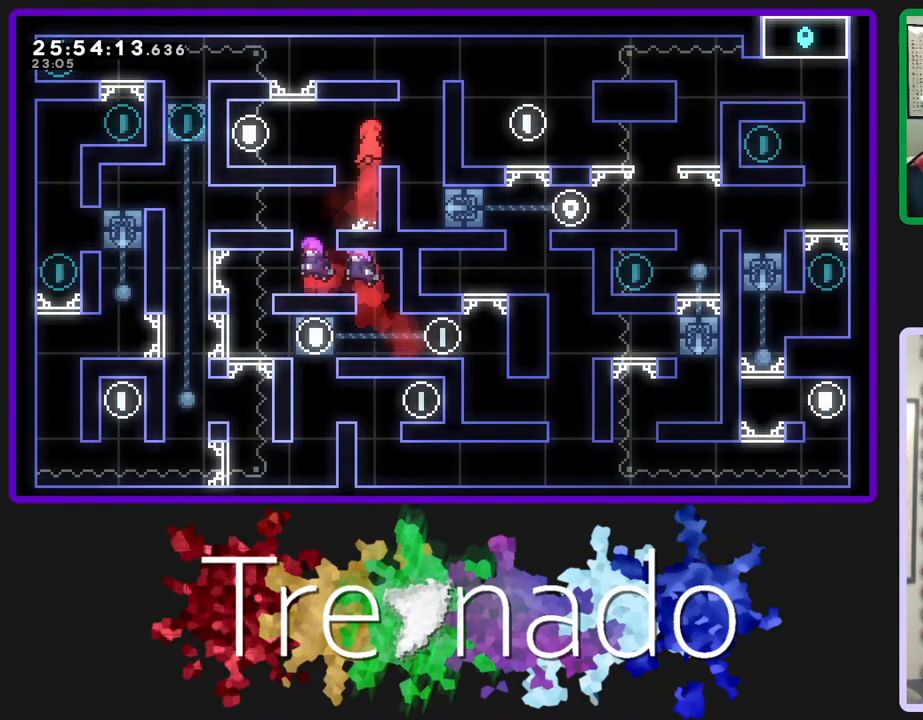
{"buttons": [], "left_stick": "center", "right_stick": "center", "events": [[17, "A", "up"], [283, "A", "down"], [483, "A", "up"]]}
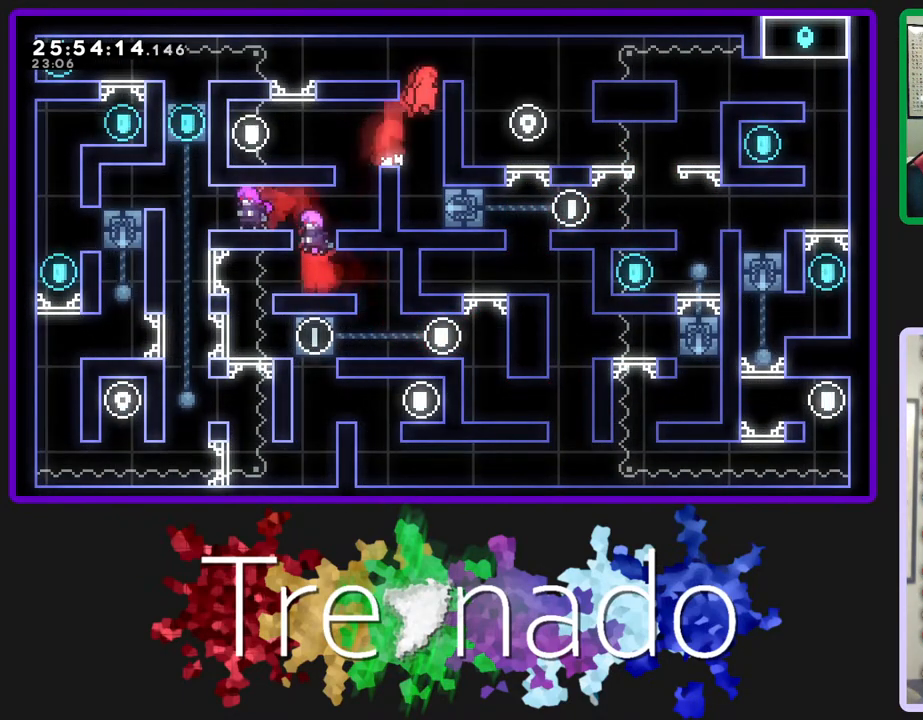
{"buttons": ["R2"], "left_stick": "center", "right_stick": "center", "events": [[17, "R2", "down"]]}
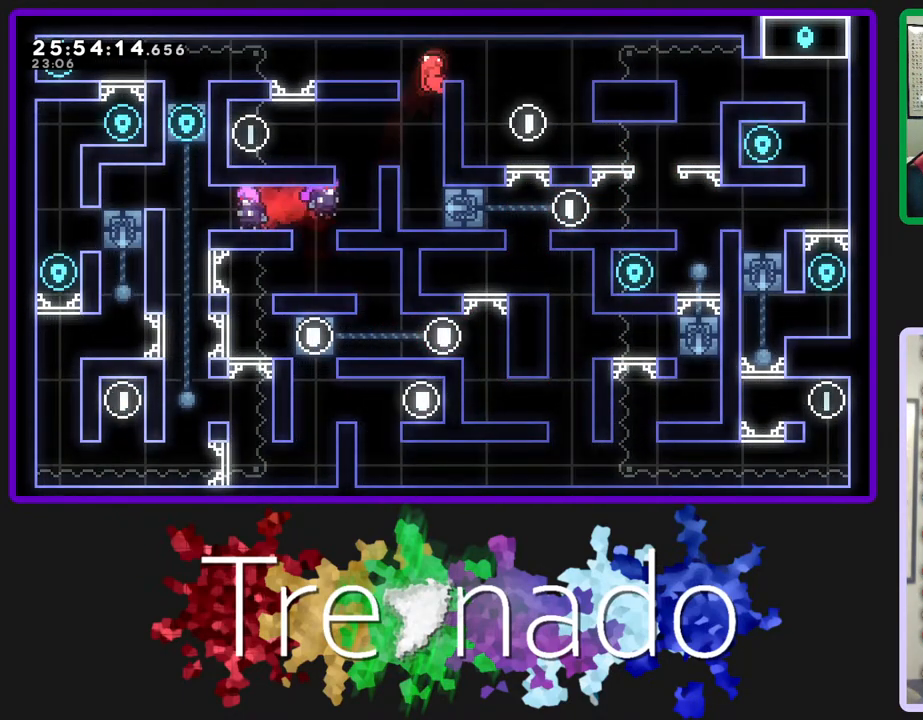
{"buttons": [], "left_stick": "center", "right_stick": "center", "events": [[67, "A", "down"], [217, "A", "up"], [367, "R2", "up"]]}
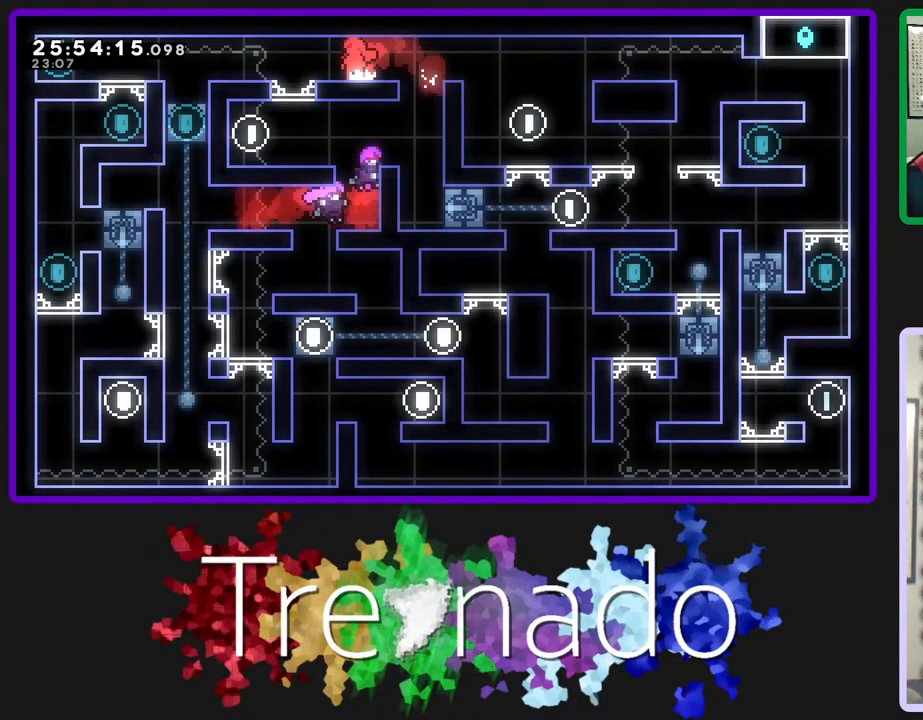
{"buttons": [], "left_stick": "center", "right_stick": "center", "events": []}
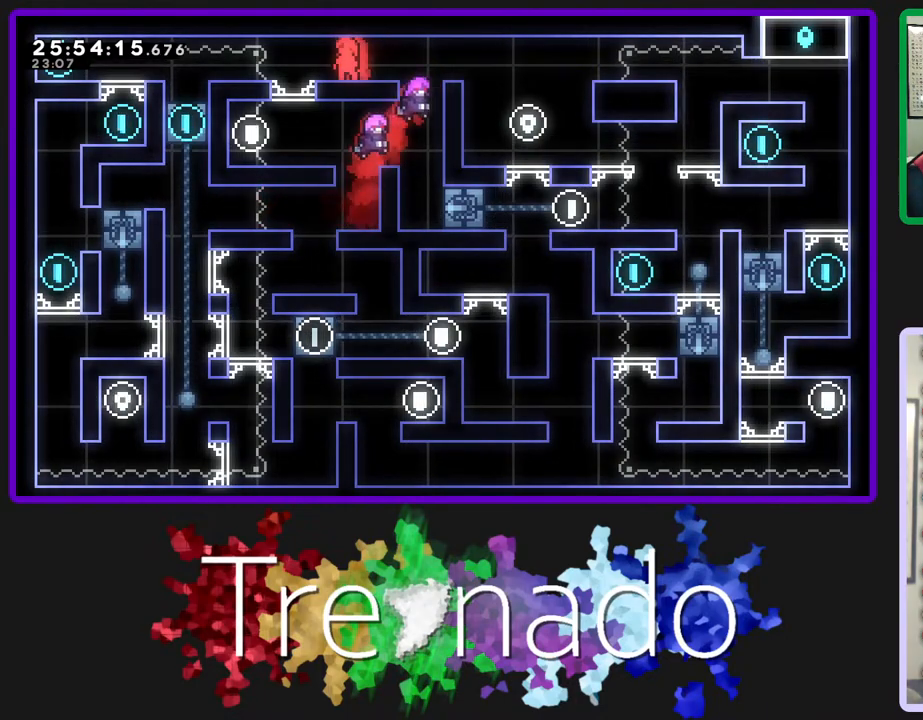
{"buttons": [], "left_stick": "center", "right_stick": "center", "events": []}
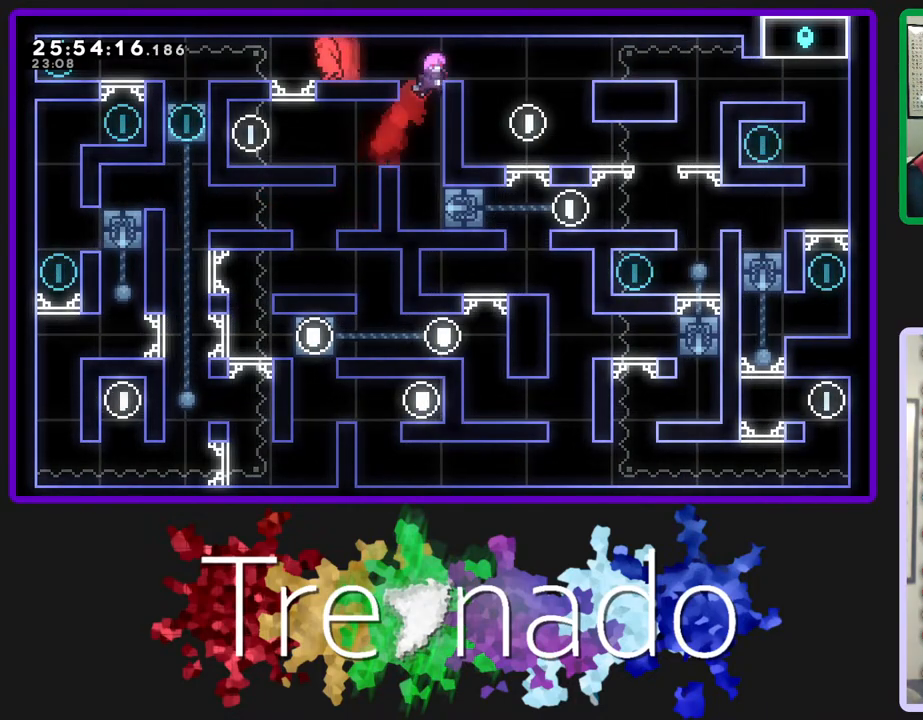
{"buttons": [], "left_stick": "center", "right_stick": "center", "events": []}
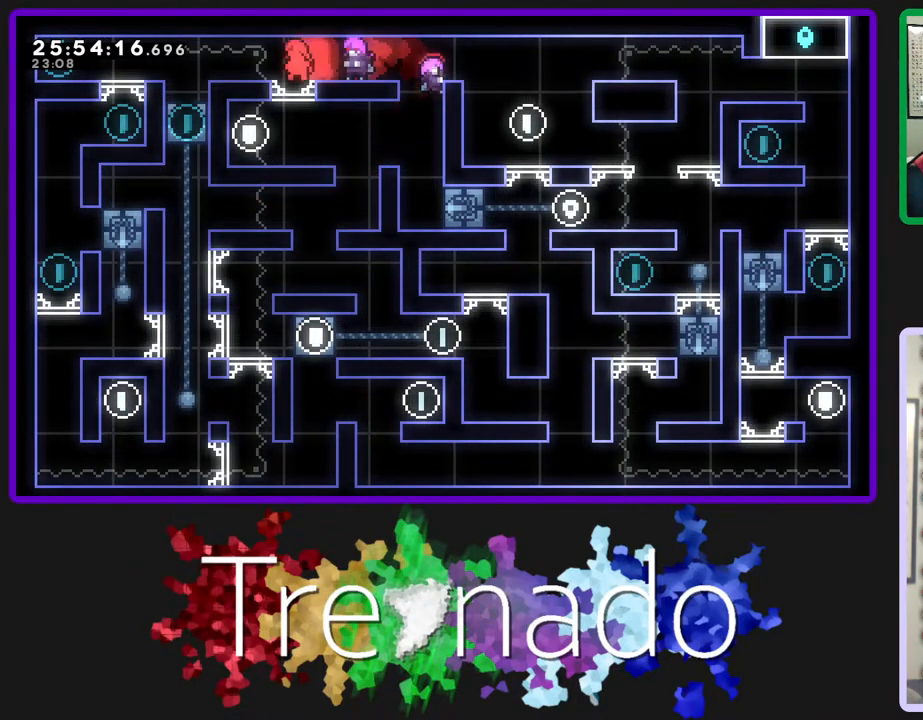
{"buttons": [], "left_stick": "center", "right_stick": "center", "events": []}
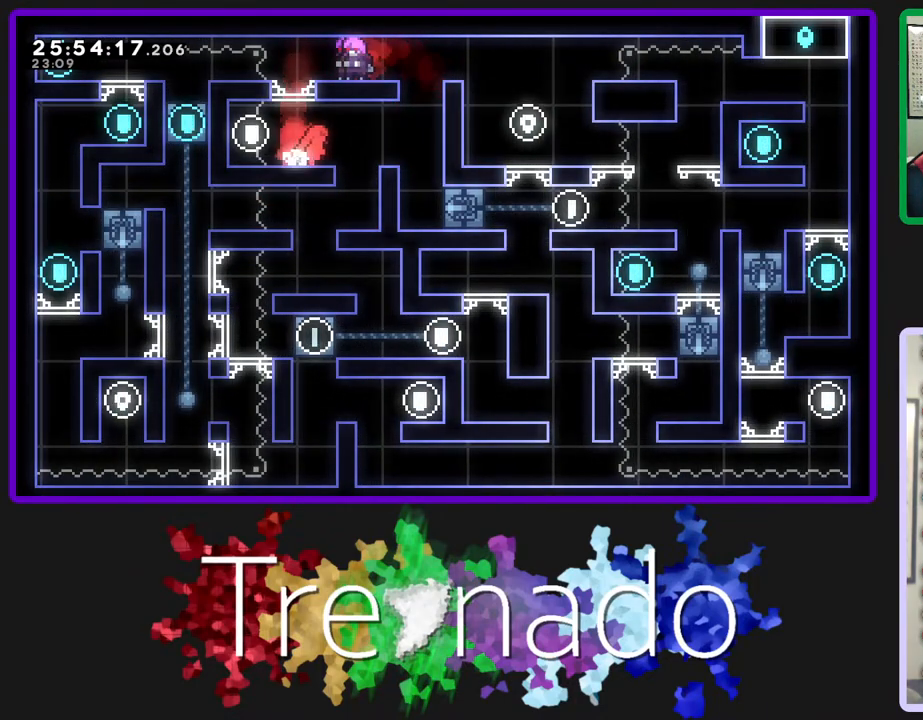
{"buttons": ["A", "R2"], "left_stick": "center", "right_stick": "center", "events": [[67, "A", "down"], [100, "A", "up"], [467, "A", "down"], [467, "R2", "down"]]}
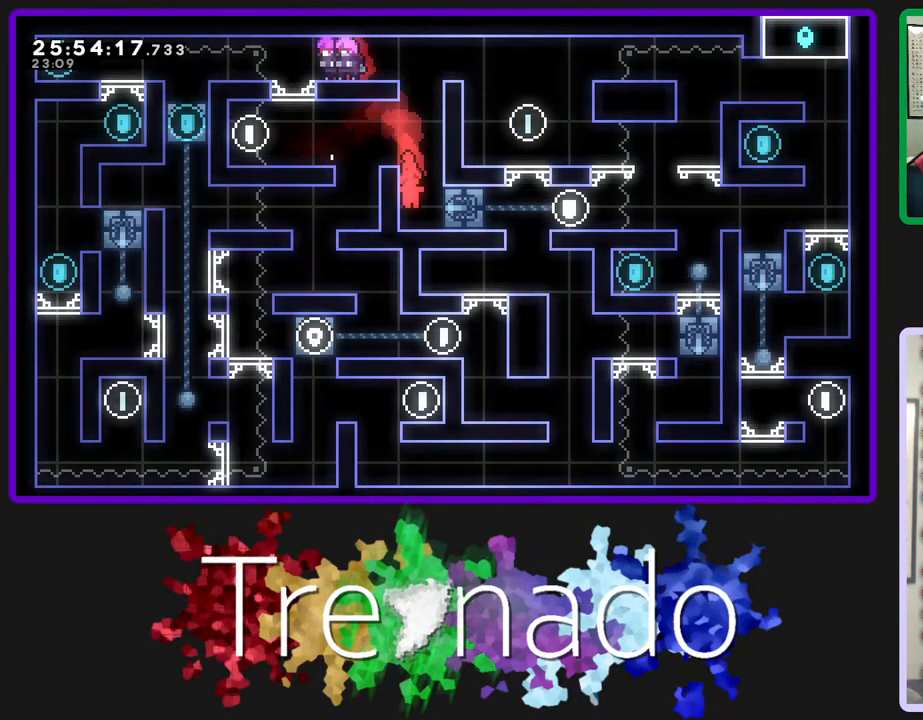
{"buttons": ["R2"], "left_stick": "center", "right_stick": "center", "events": [[283, "A", "up"], [333, "A", "down"], [500, "A", "up"]]}
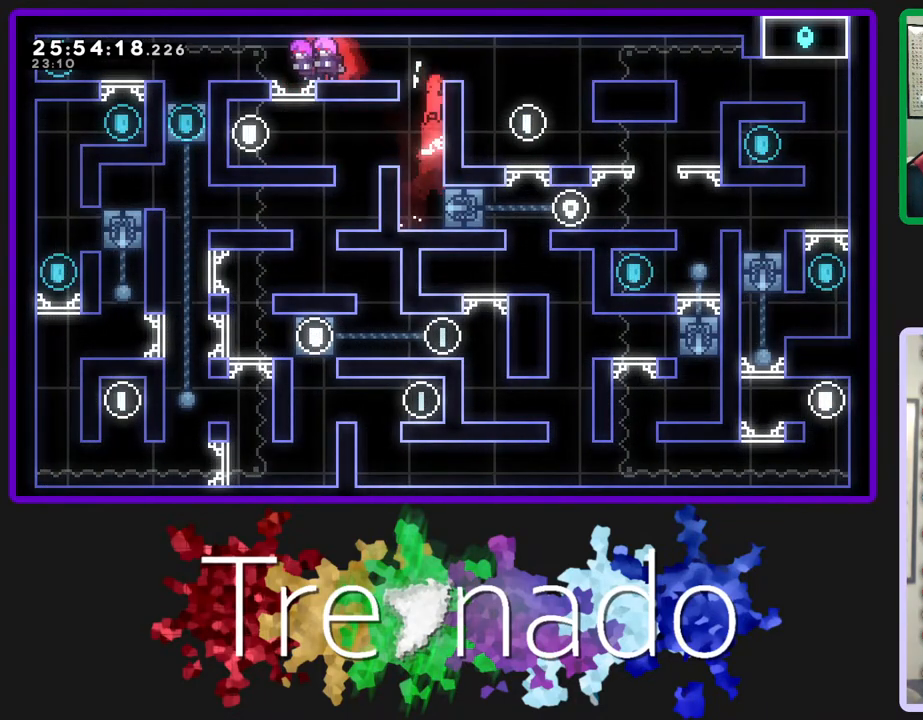
{"buttons": [], "left_stick": "center", "right_stick": "center", "events": [[67, "A", "down"], [233, "A", "up"], [283, "R2", "up"]]}
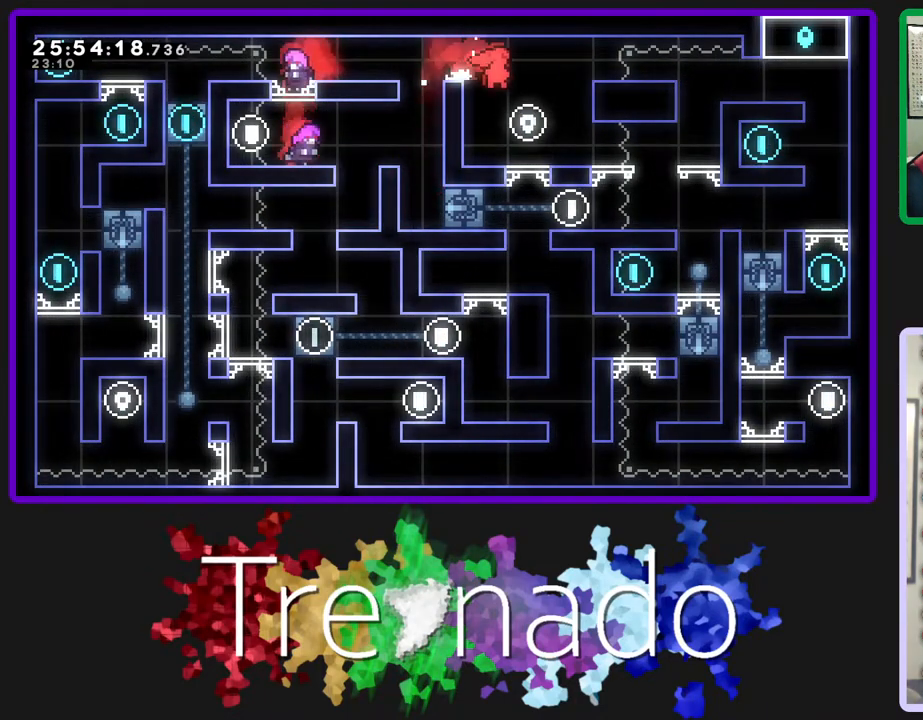
{"buttons": [], "left_stick": "center", "right_stick": "center", "events": []}
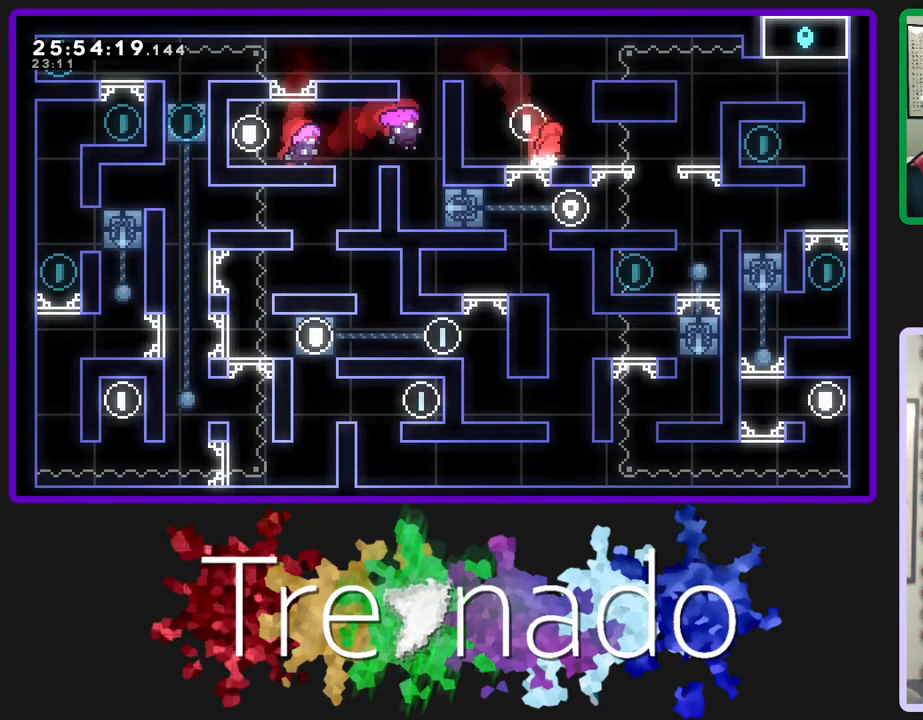
{"buttons": [], "left_stick": "center", "right_stick": "center", "events": []}
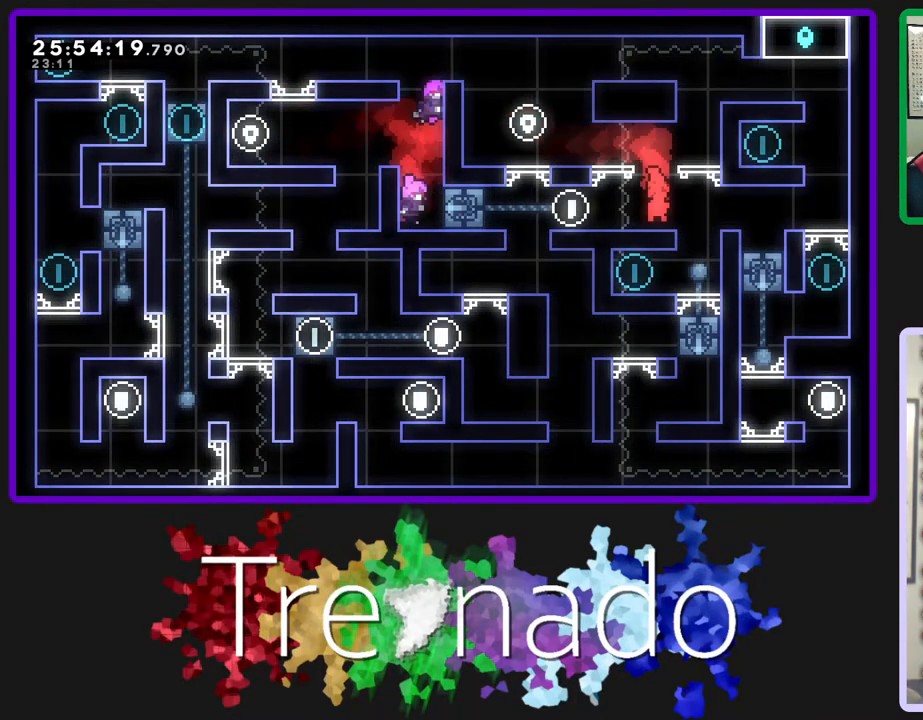
{"buttons": [], "left_stick": "center", "right_stick": "center", "events": []}
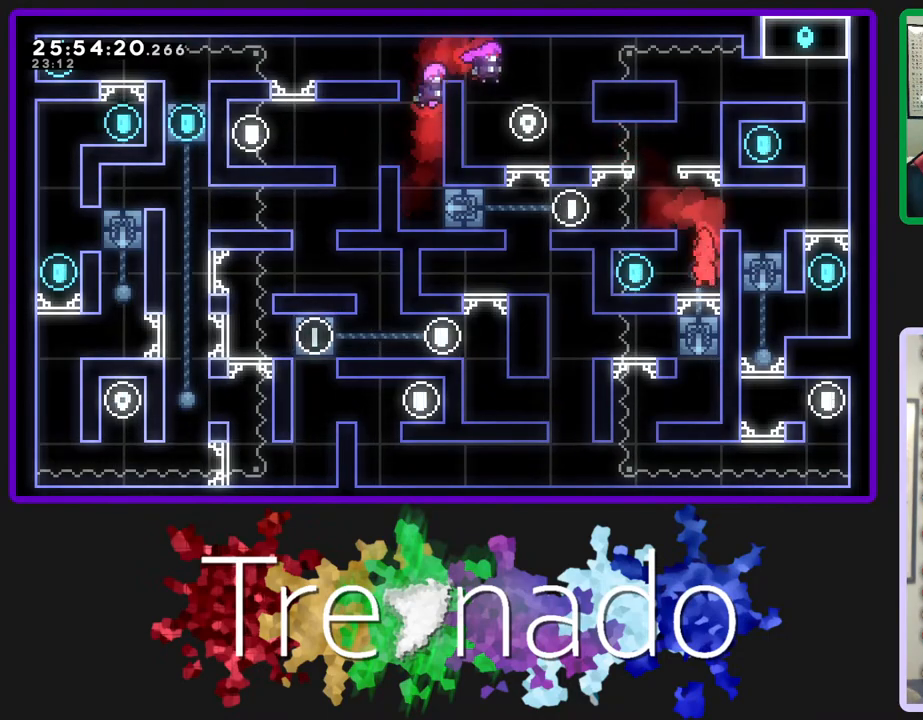
{"buttons": ["A"], "left_stick": "center", "right_stick": "center", "events": [[467, "A", "down"]]}
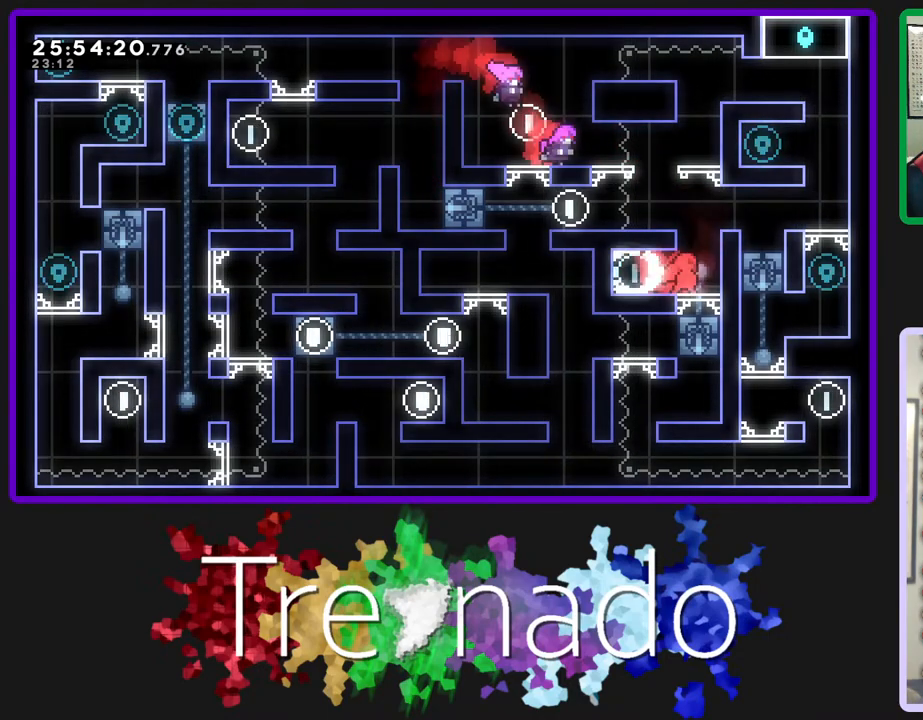
{"buttons": ["R2"], "left_stick": "center", "right_stick": "center", "events": [[233, "A", "up"], [283, "R2", "down"]]}
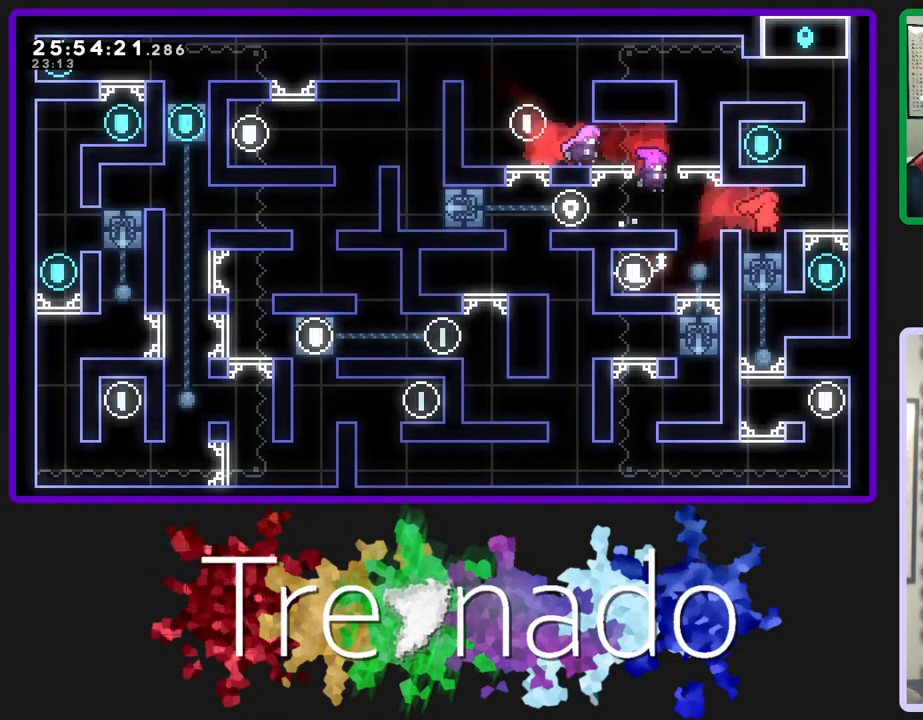
{"buttons": ["A"], "left_stick": "center", "right_stick": "center", "events": [[17, "A", "down"], [217, "A", "up"], [367, "R2", "up"], [467, "A", "down"]]}
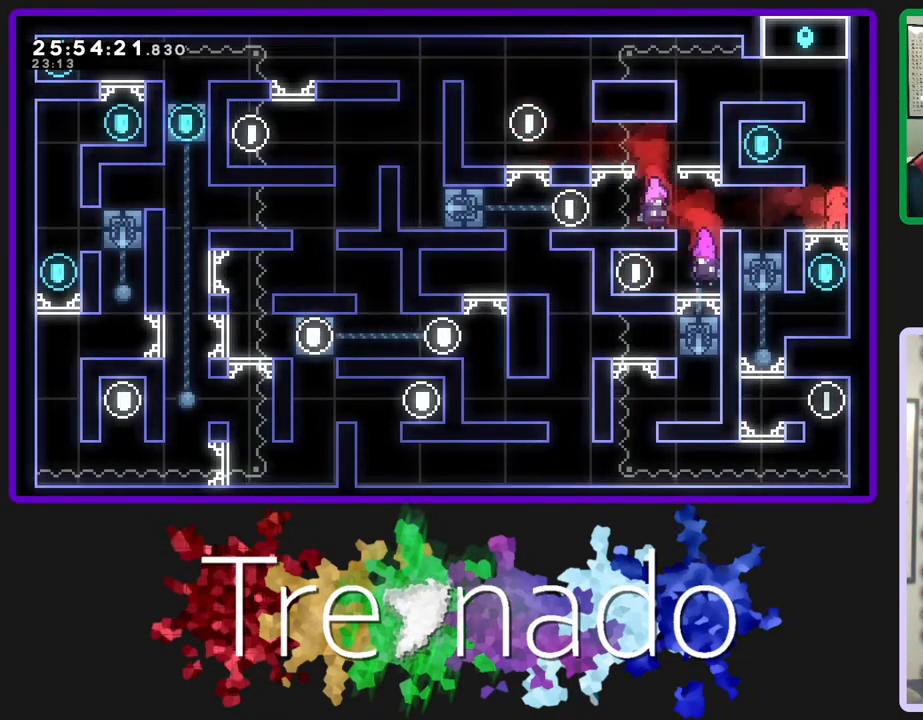
{"buttons": [], "left_stick": "center", "right_stick": "center", "events": [[333, "A", "up"]]}
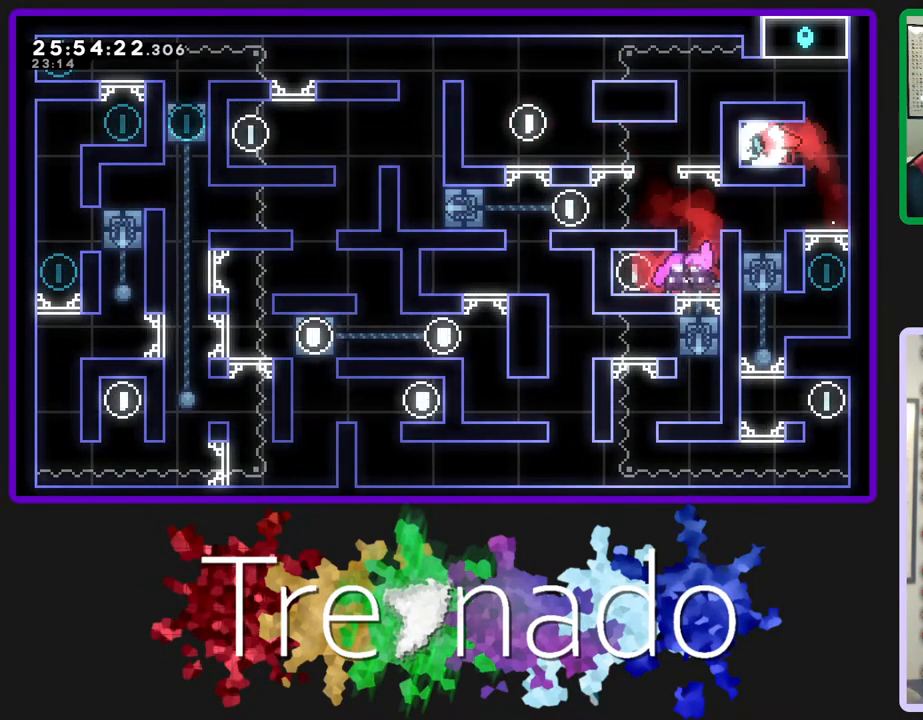
{"buttons": ["A"], "left_stick": "center", "right_stick": "center", "events": [[383, "A", "down"]]}
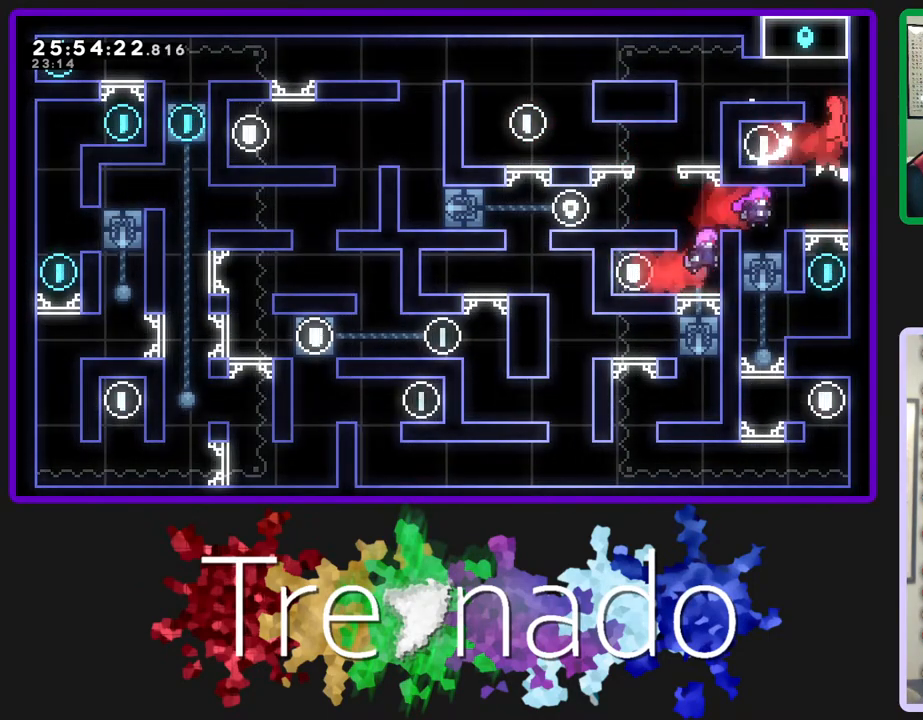
{"buttons": [], "left_stick": "center", "right_stick": "center", "events": [[317, "A", "up"]]}
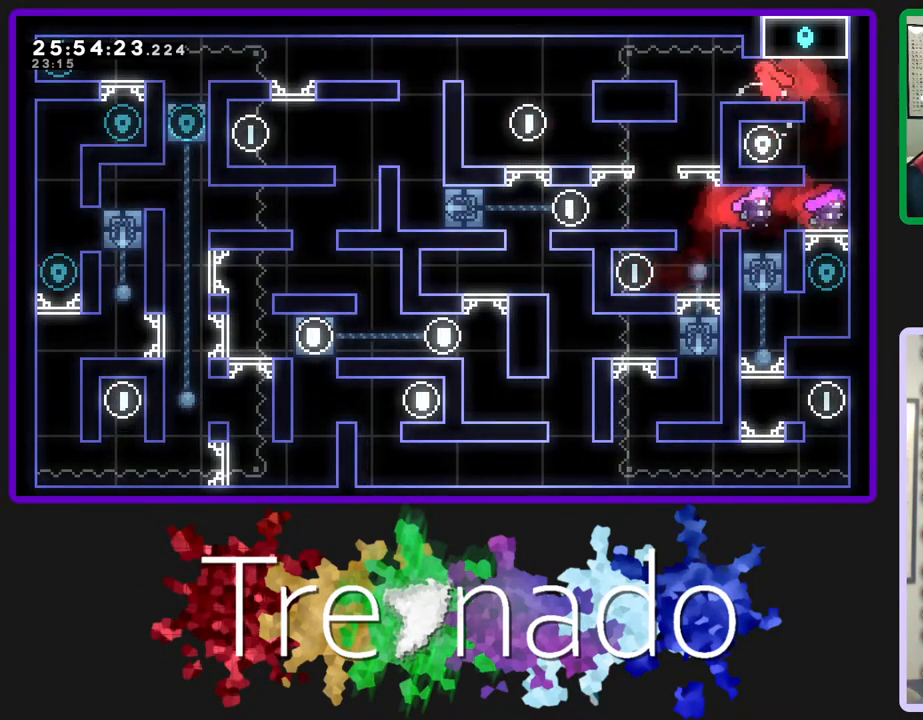
{"buttons": ["A"], "left_stick": "center", "right_stick": "center", "events": [[467, "A", "down"]]}